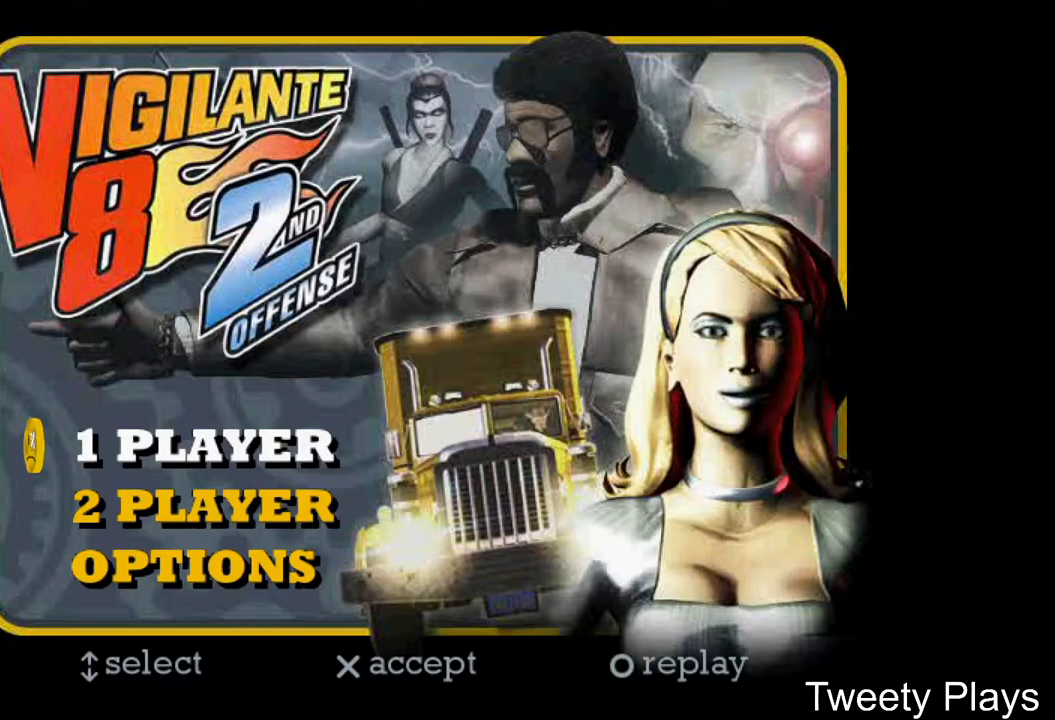
Gameplay with a controller (Xbox layout); each line is a JSON object with the inputs held at the frame after it. "events" lists button and stick changes between this image and that frame as [ms after this image, input, new state], when the widget could be followed in between. Not read: left_stick right_stick.
{"buttons": [], "events": []}
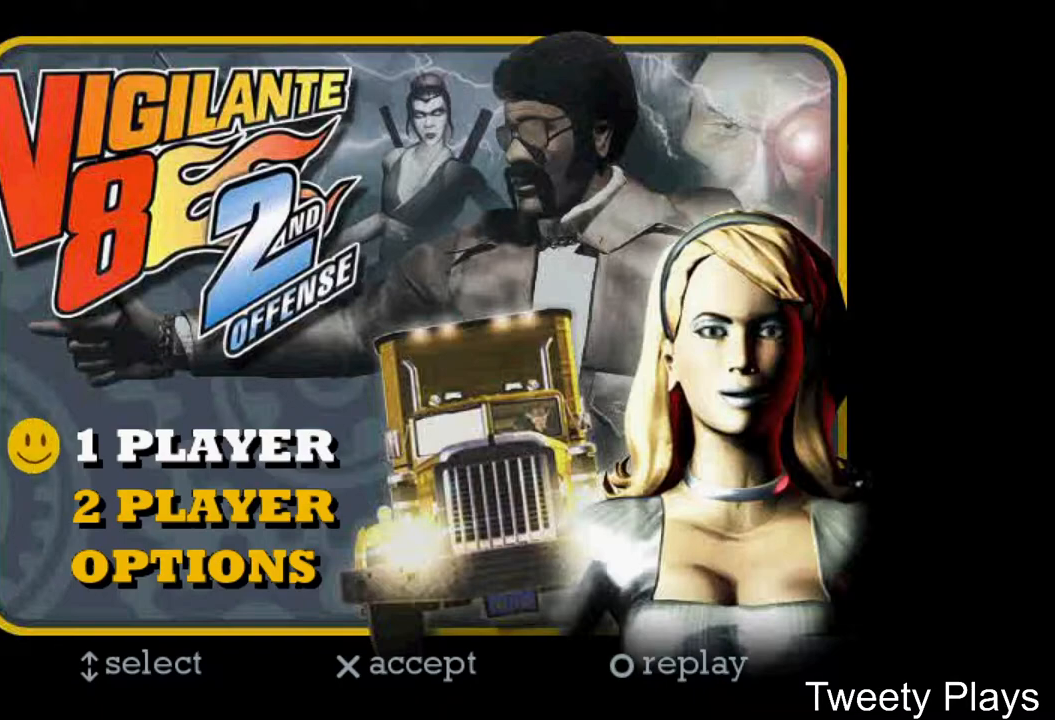
{"buttons": [], "events": []}
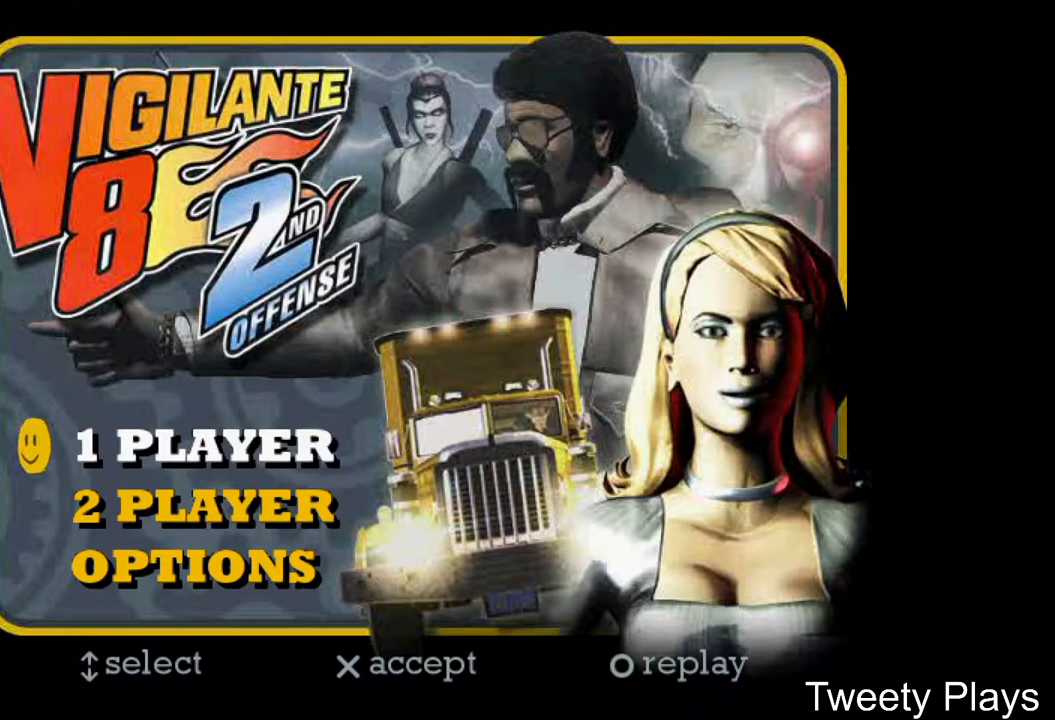
{"buttons": [], "events": []}
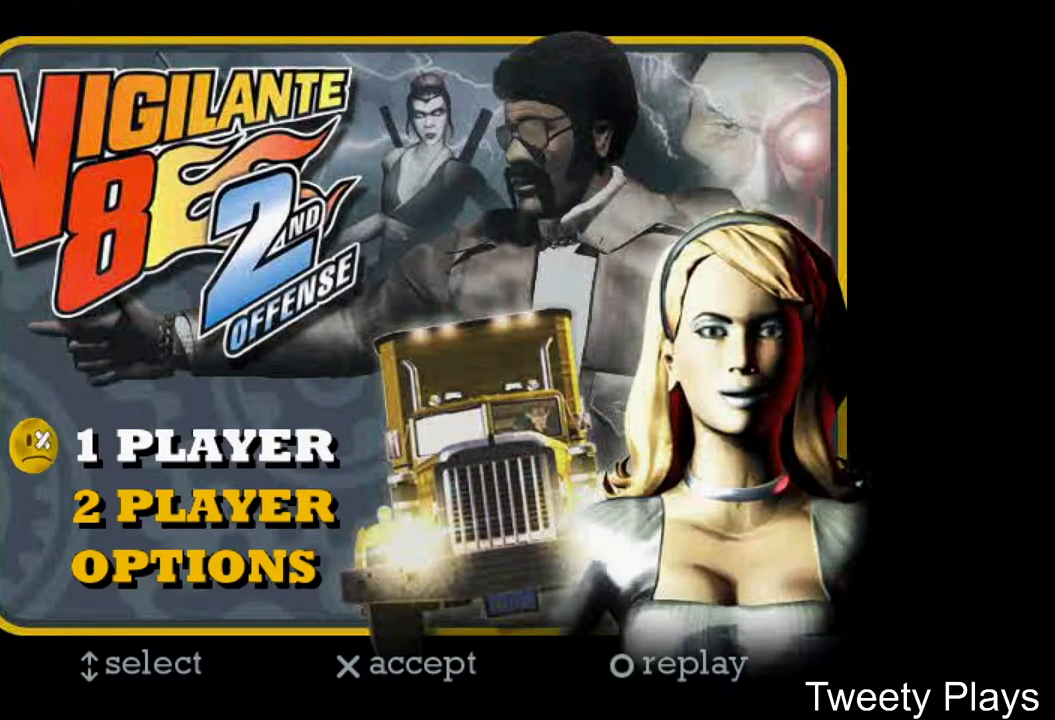
{"buttons": [], "events": []}
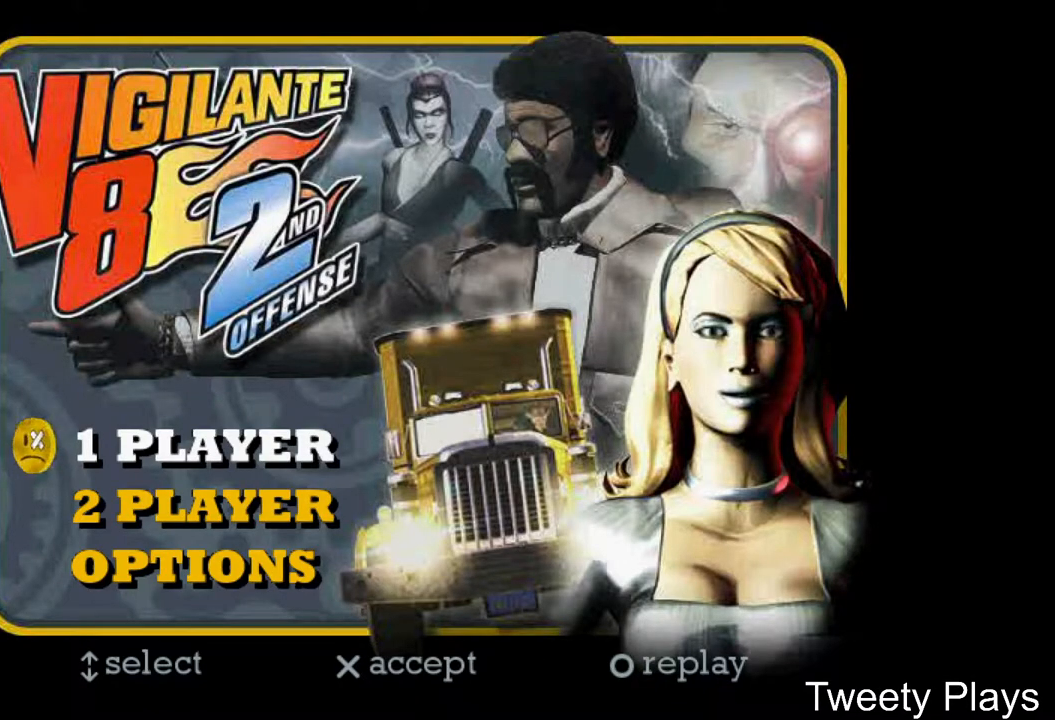
{"buttons": [], "events": []}
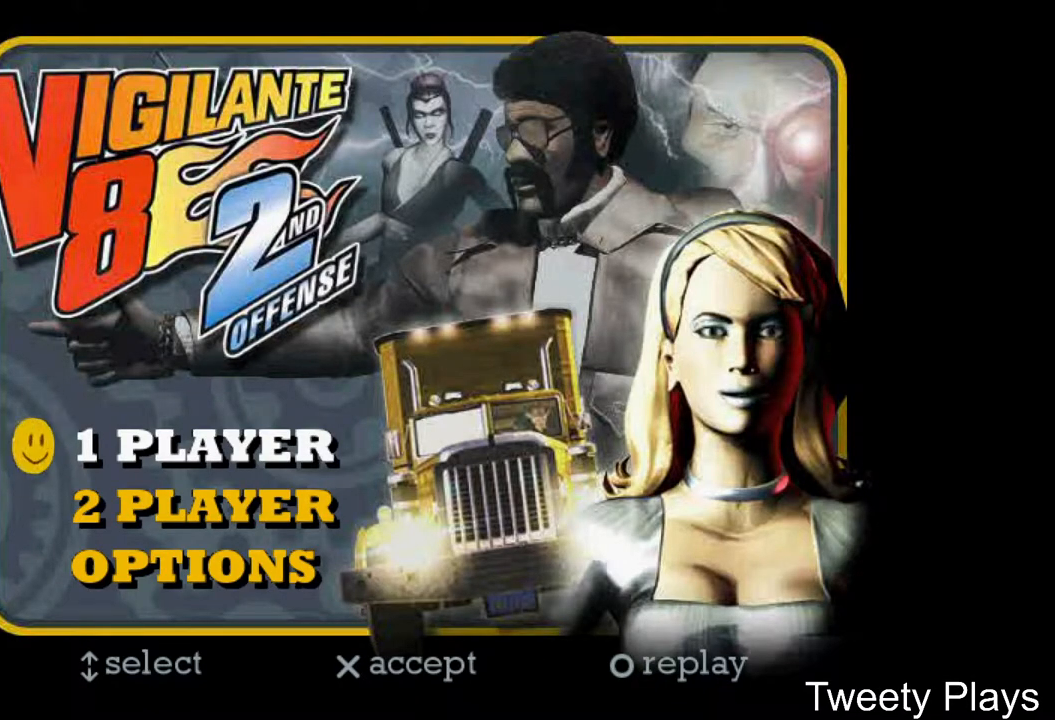
{"buttons": [], "events": []}
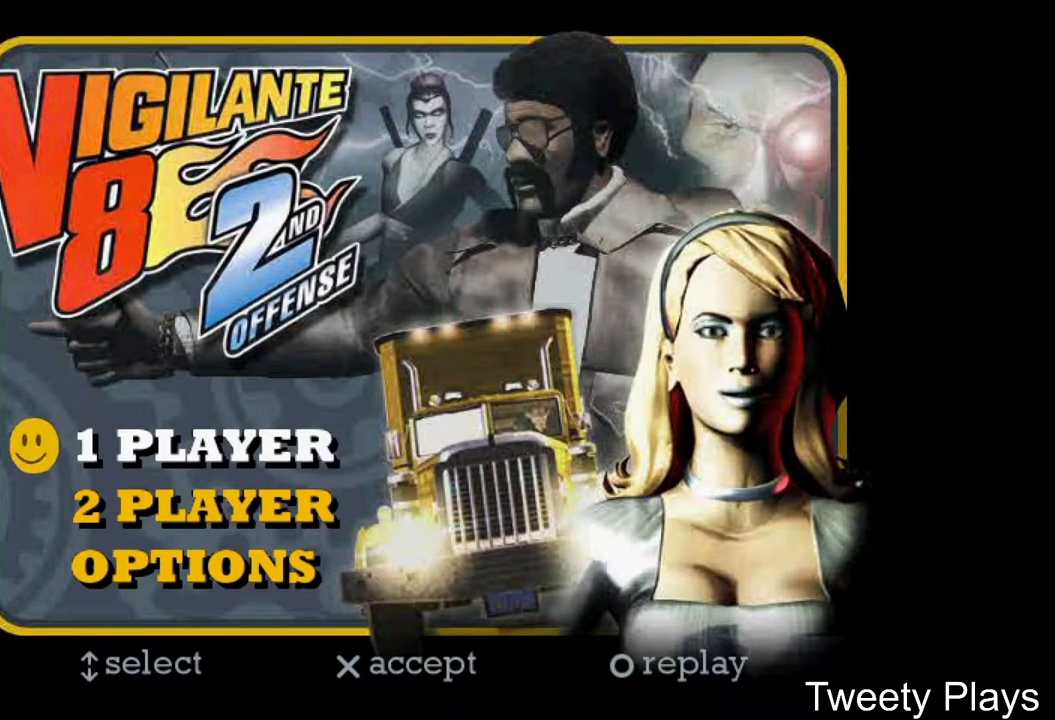
{"buttons": [], "events": []}
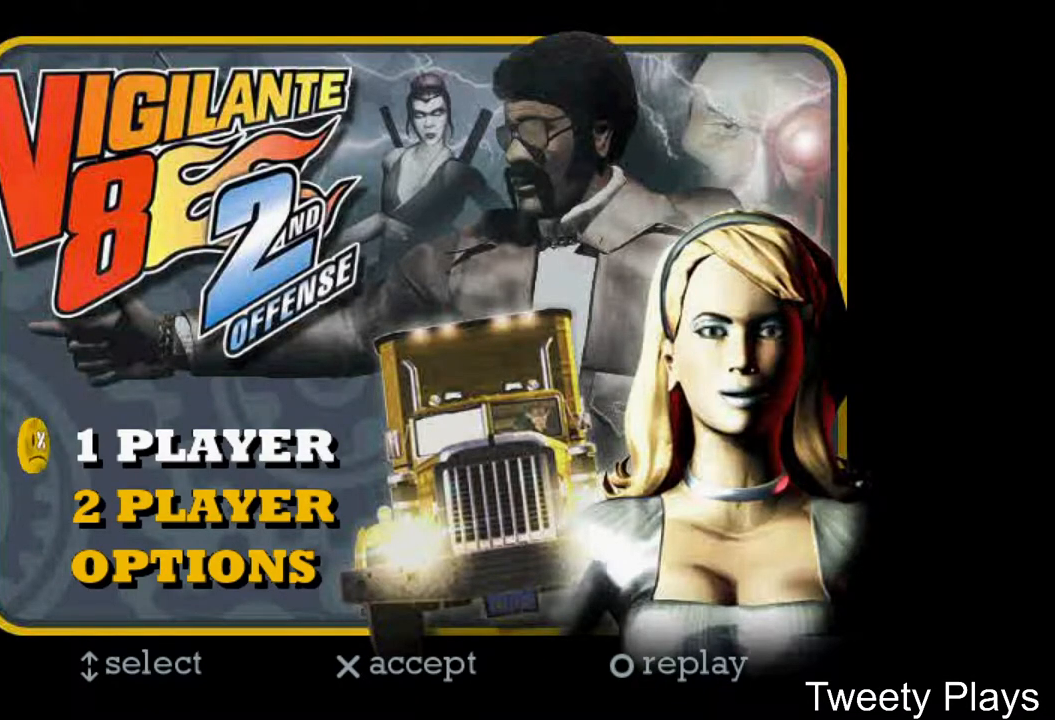
{"buttons": ["A"], "events": [[483, "A", "down"]]}
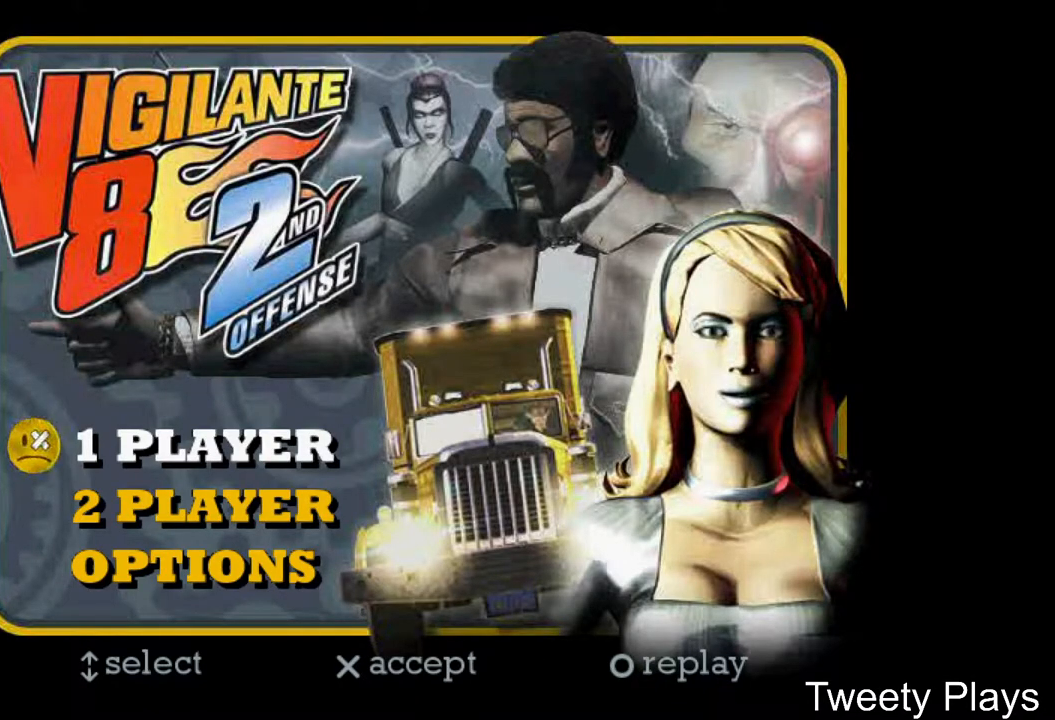
{"buttons": [], "events": [[133, "A", "up"]]}
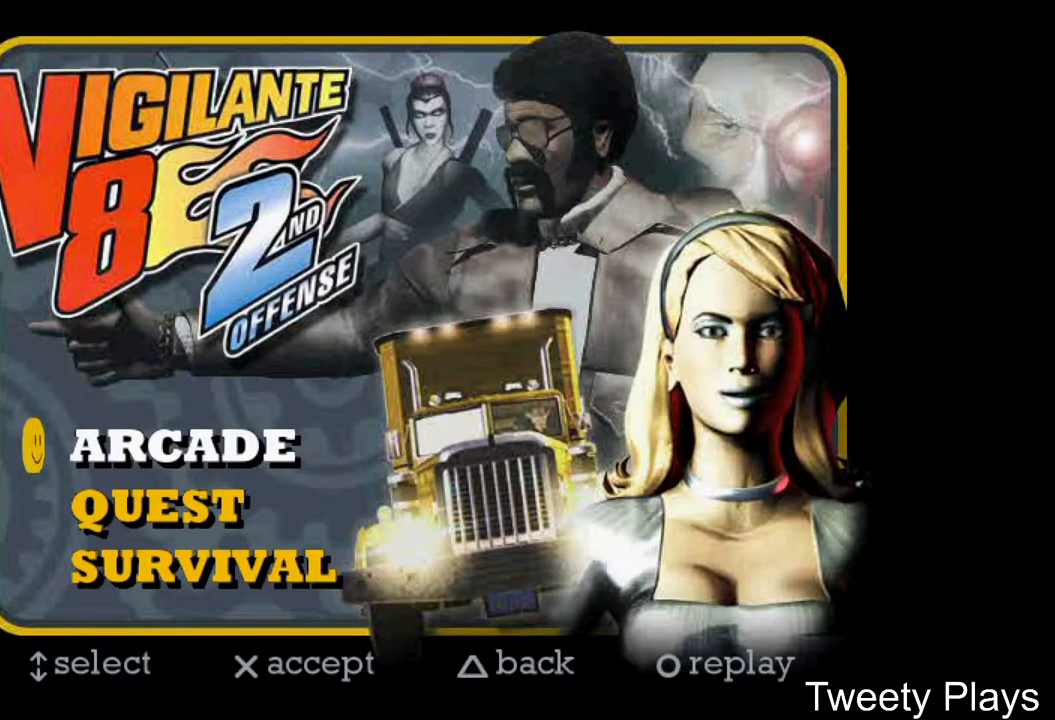
{"buttons": ["A"], "events": [[483, "A", "down"]]}
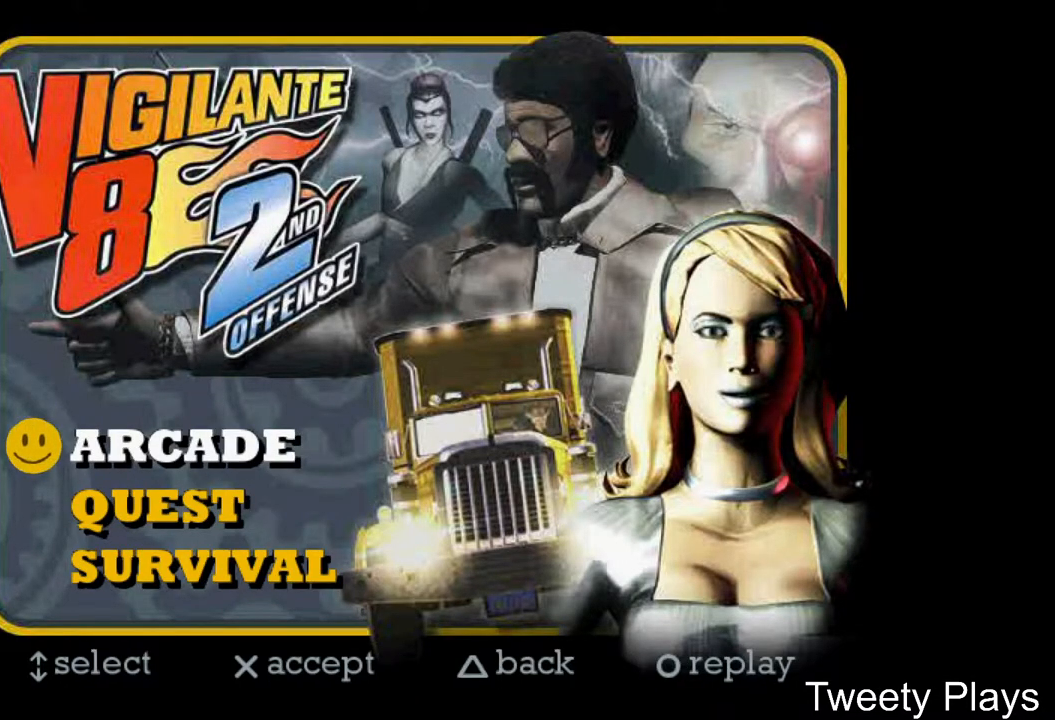
{"buttons": [], "events": [[117, "A", "up"]]}
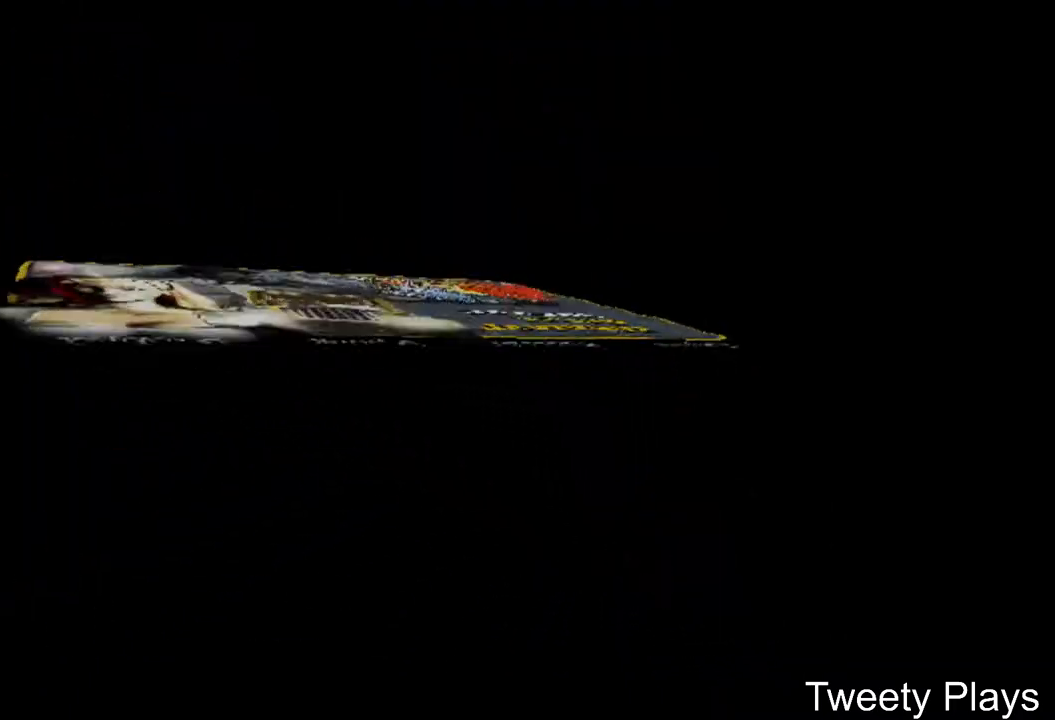
{"buttons": [], "events": []}
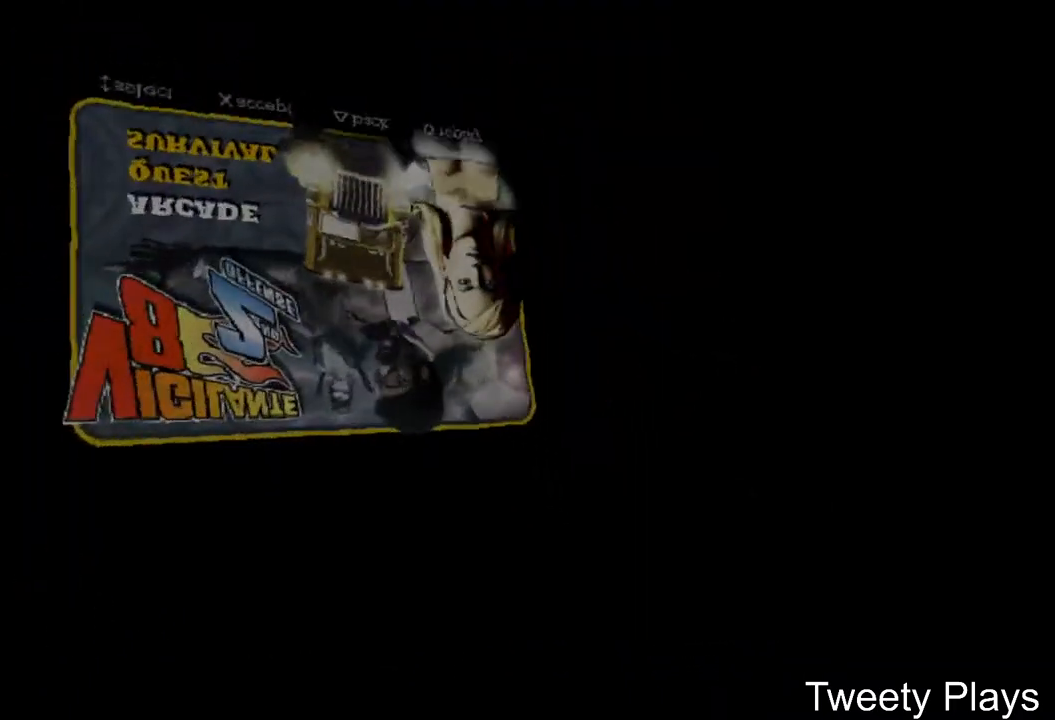
{"buttons": [], "events": []}
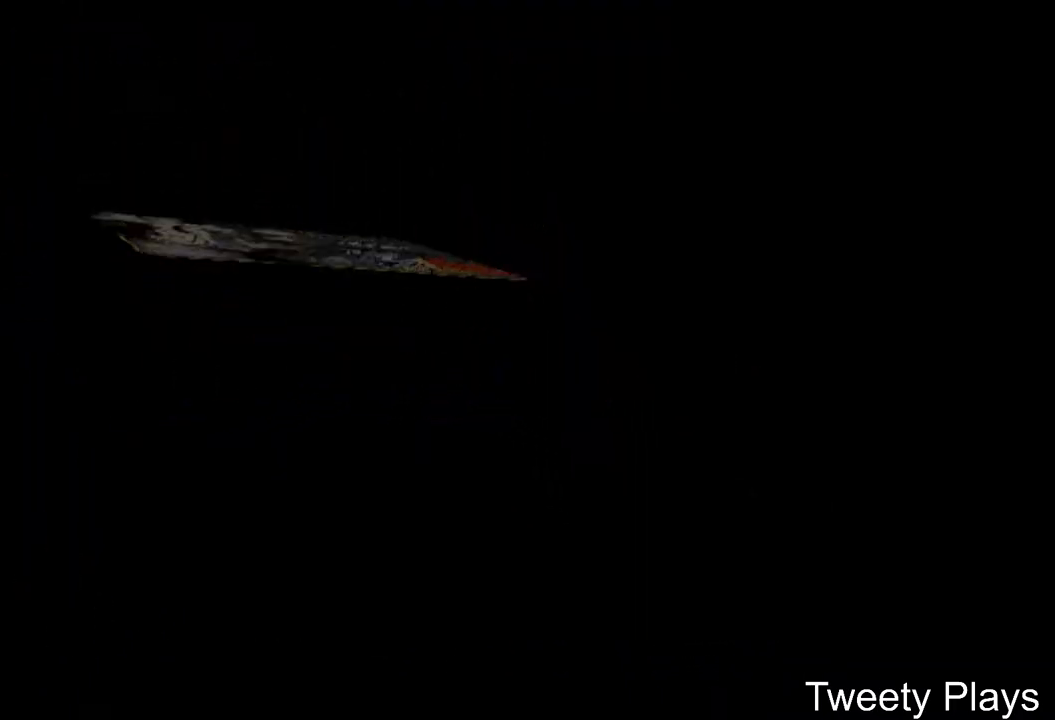
{"buttons": [], "events": []}
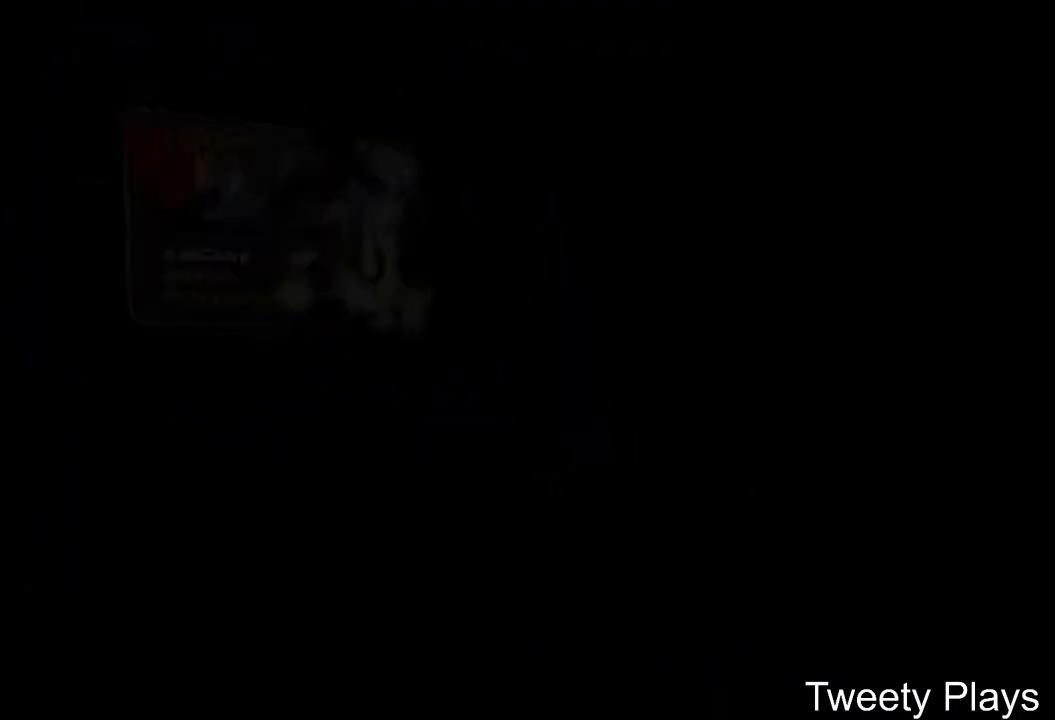
{"buttons": [], "events": []}
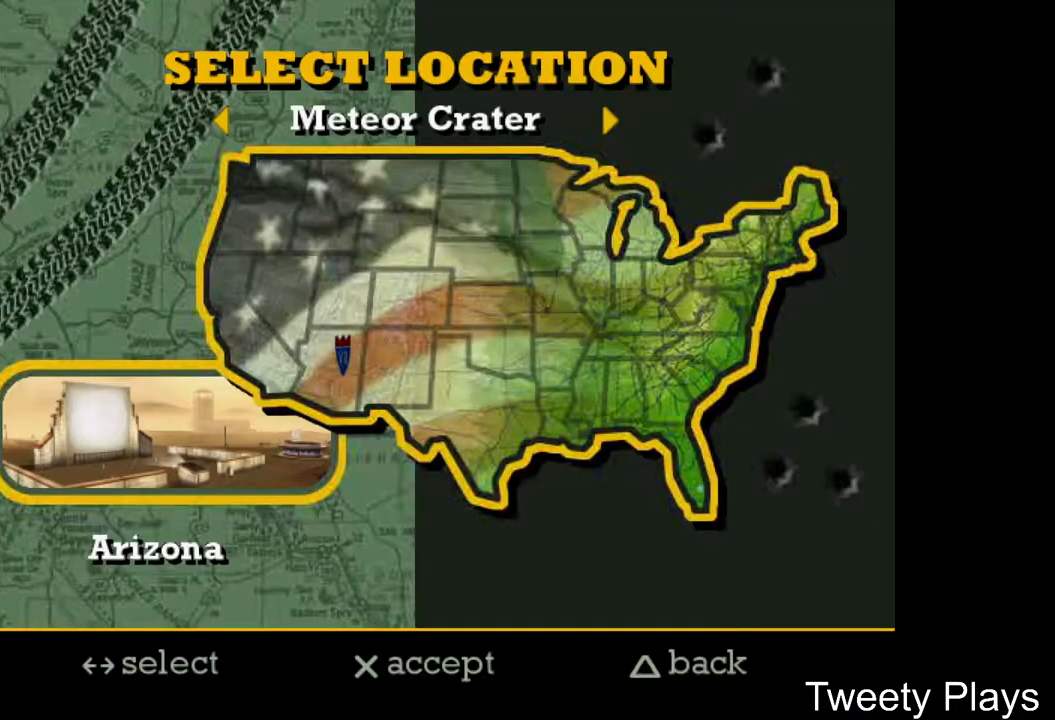
{"buttons": [], "events": [[300, "DPAD_RIGHT", "down"], [467, "DPAD_RIGHT", "up"]]}
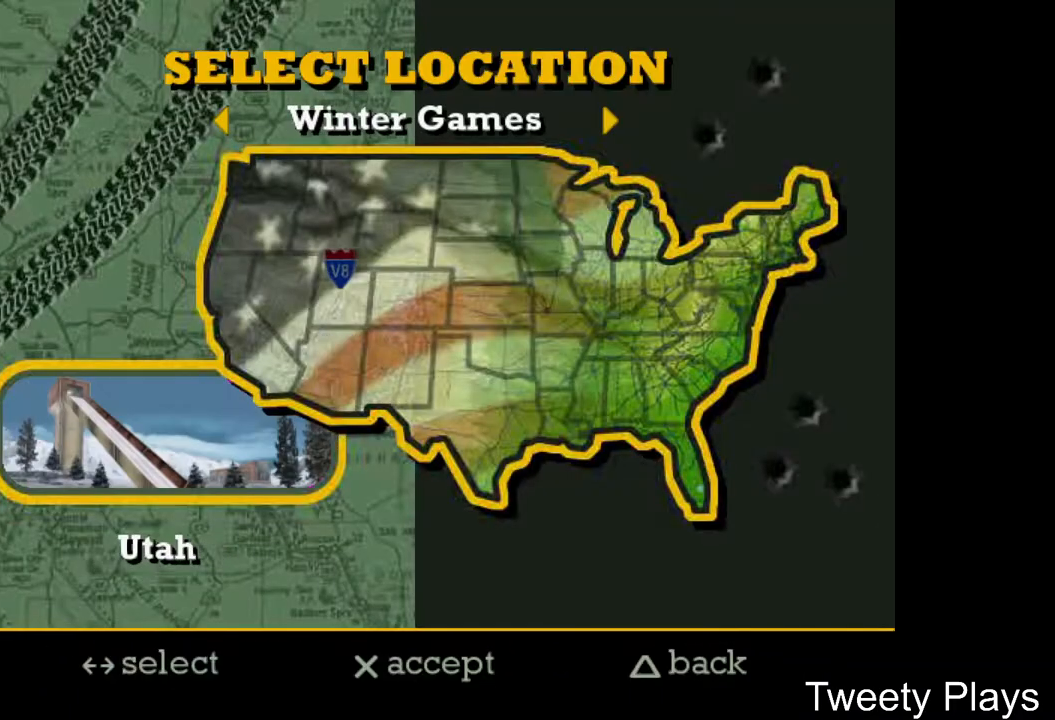
{"buttons": ["DPAD_RIGHT"], "events": [[133, "DPAD_RIGHT", "down"], [250, "DPAD_RIGHT", "up"], [467, "DPAD_RIGHT", "down"]]}
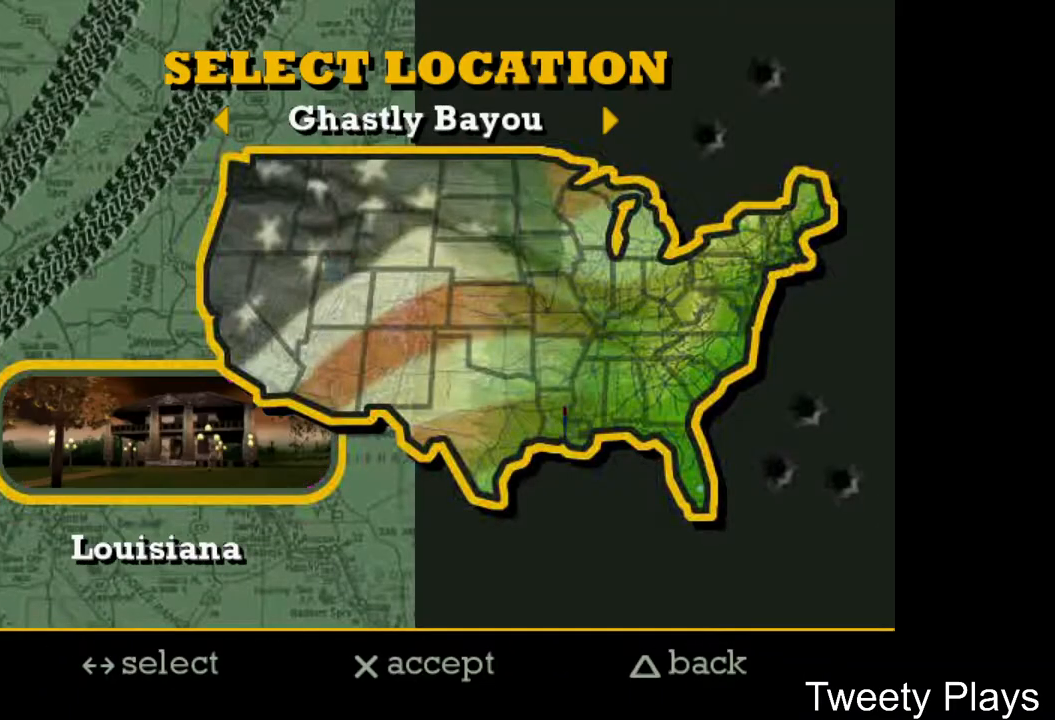
{"buttons": [], "events": [[83, "DPAD_RIGHT", "up"], [283, "DPAD_RIGHT", "down"], [350, "DPAD_RIGHT", "up"]]}
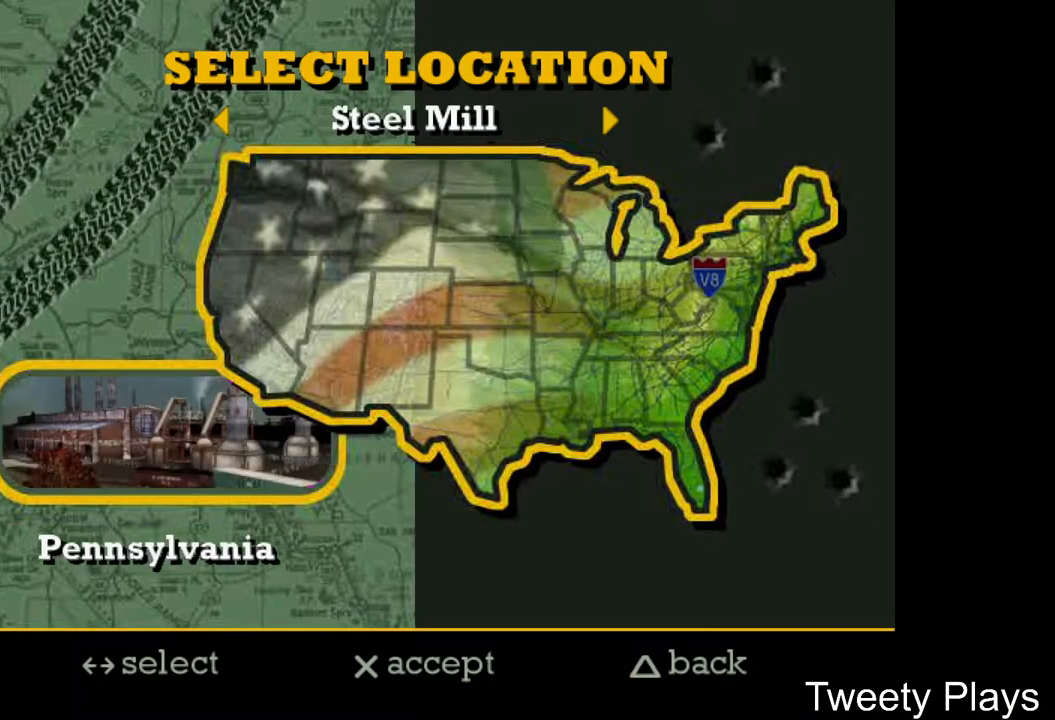
{"buttons": [], "events": [[283, "DPAD_RIGHT", "down"], [433, "DPAD_RIGHT", "up"]]}
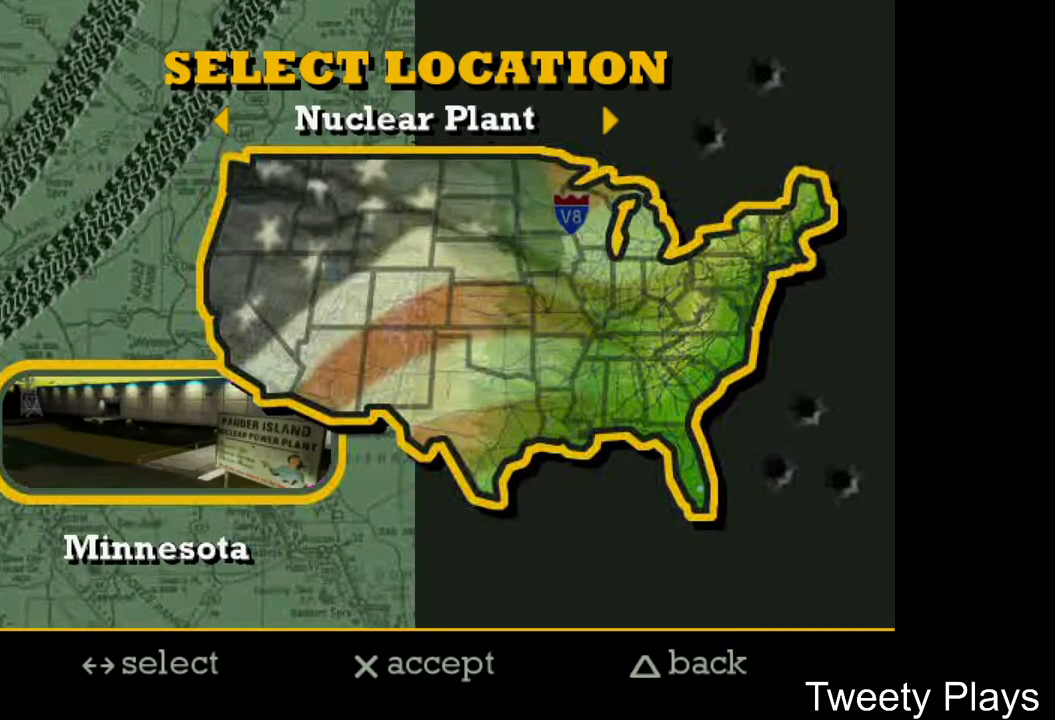
{"buttons": [], "events": [[267, "DPAD_RIGHT", "down"], [383, "DPAD_RIGHT", "up"]]}
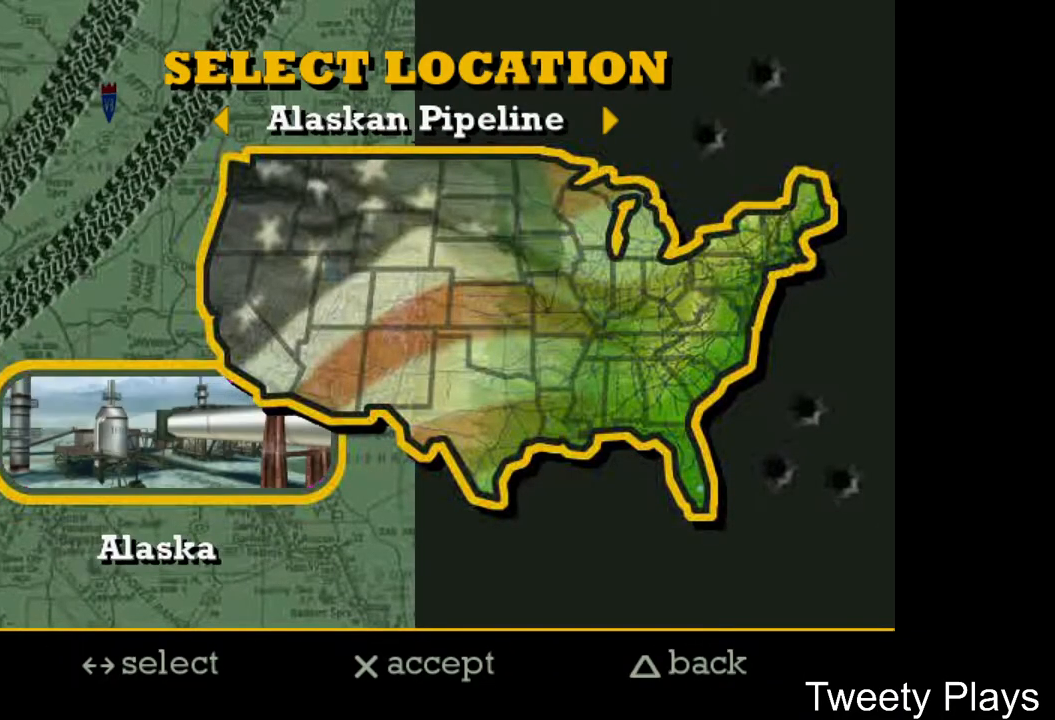
{"buttons": [], "events": []}
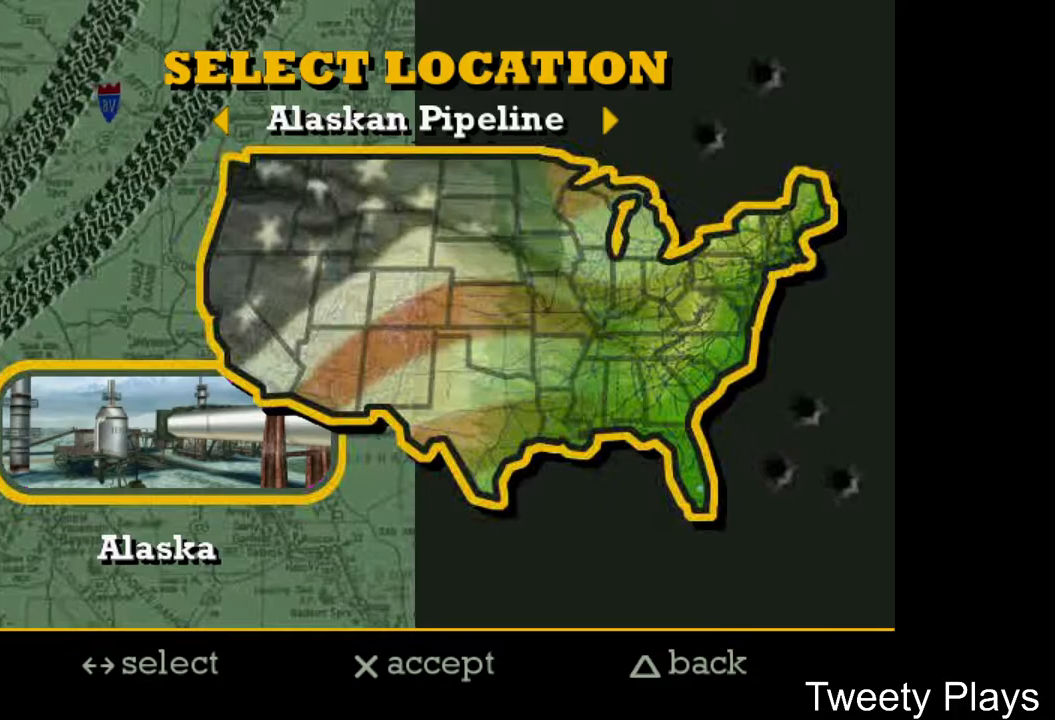
{"buttons": [], "events": [[200, "A", "down"], [333, "A", "up"]]}
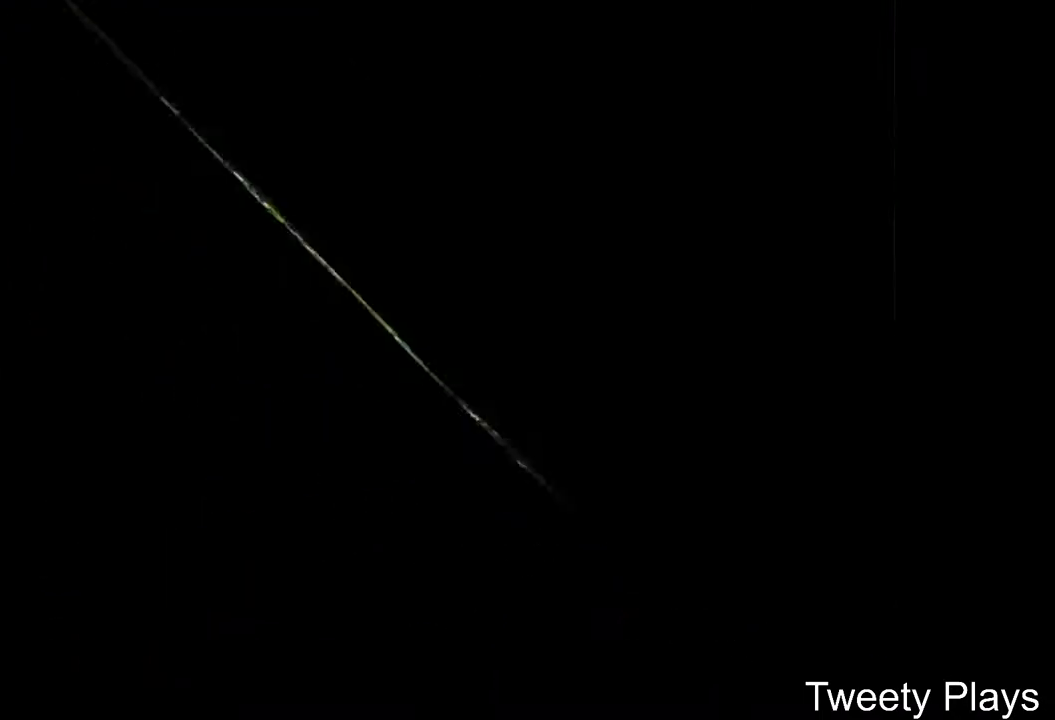
{"buttons": [], "events": []}
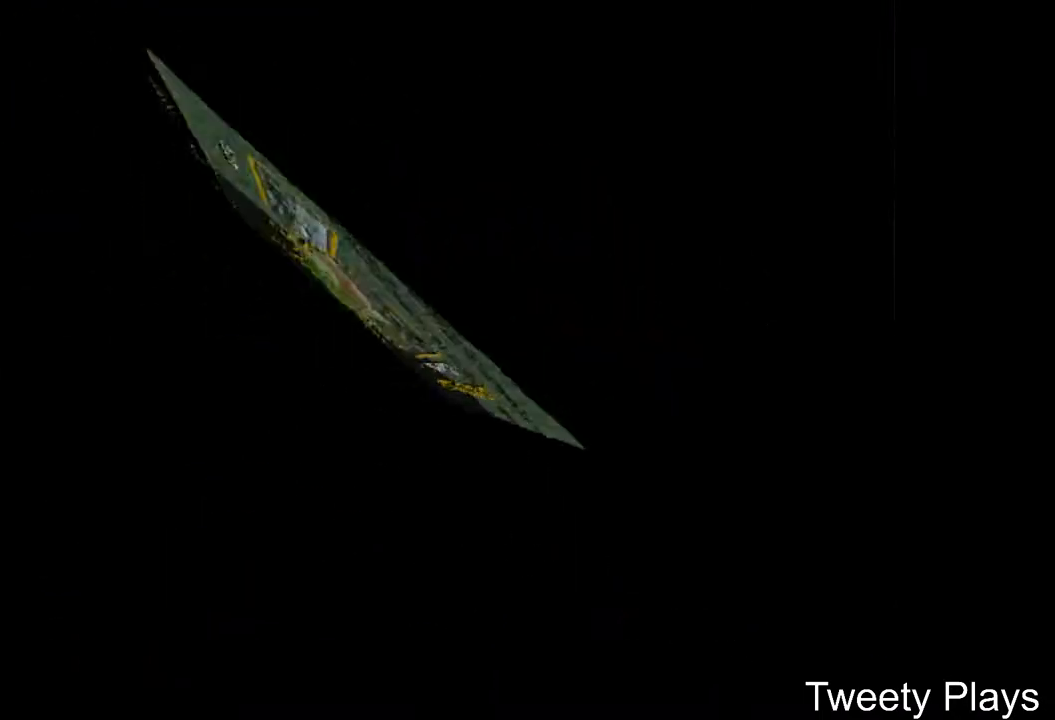
{"buttons": [], "events": []}
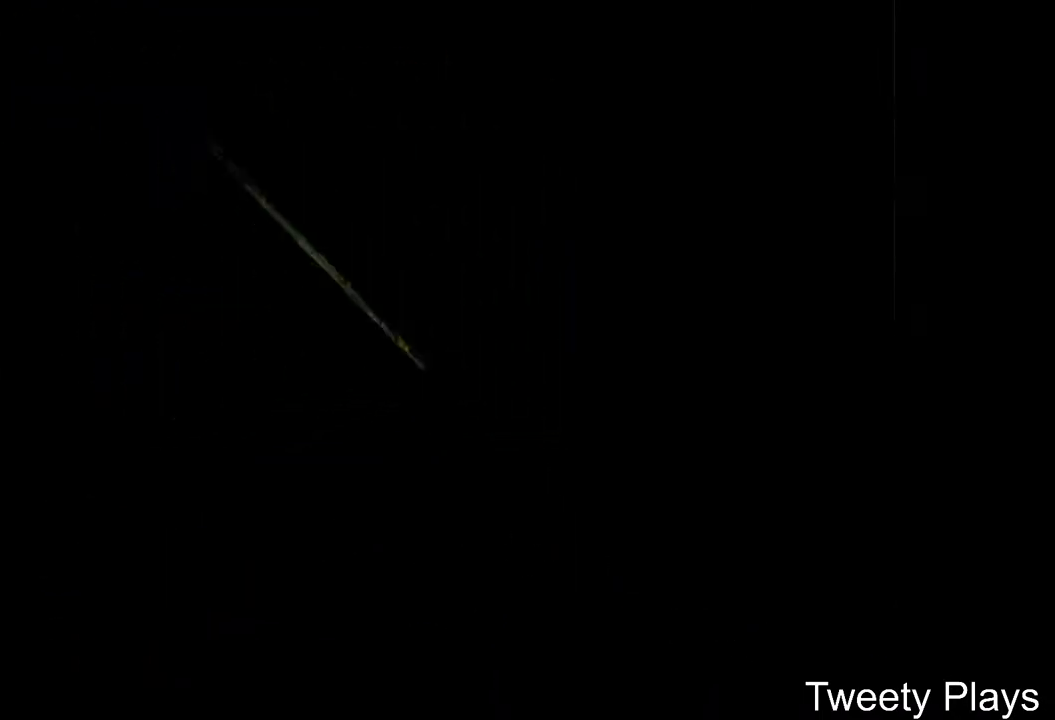
{"buttons": [], "events": []}
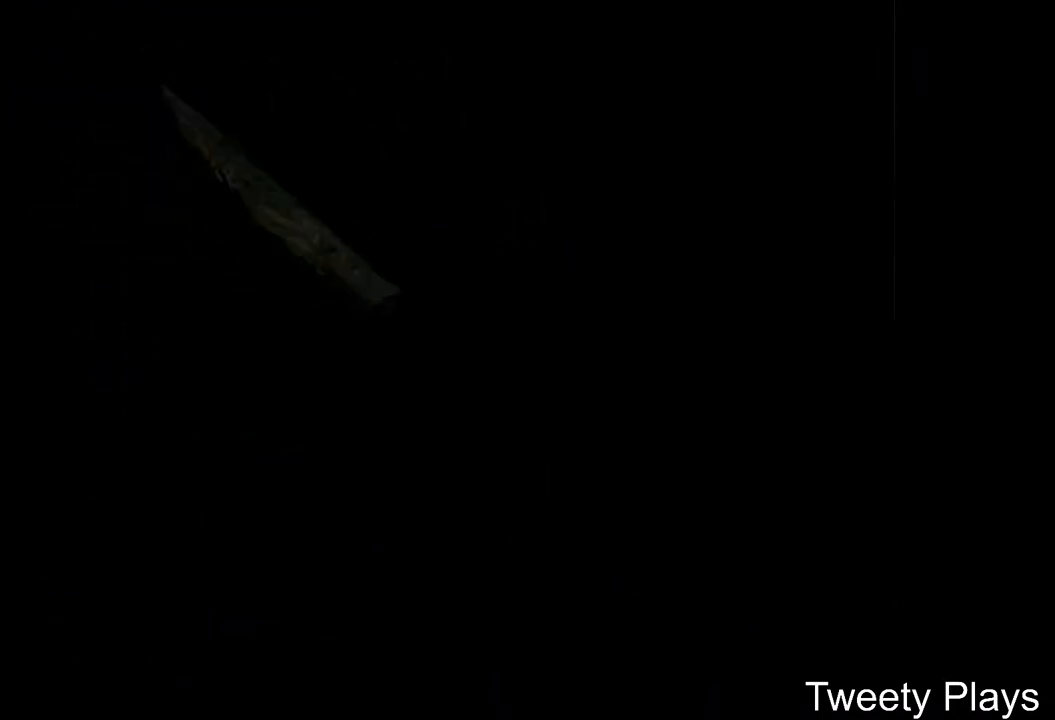
{"buttons": [], "events": []}
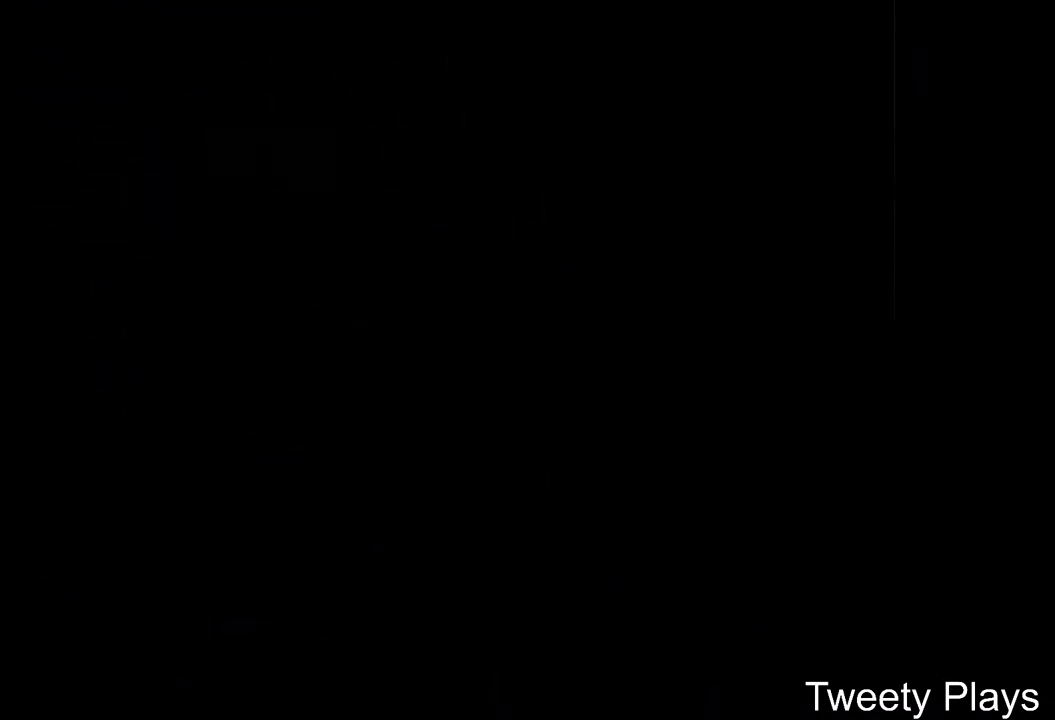
{"buttons": [], "events": []}
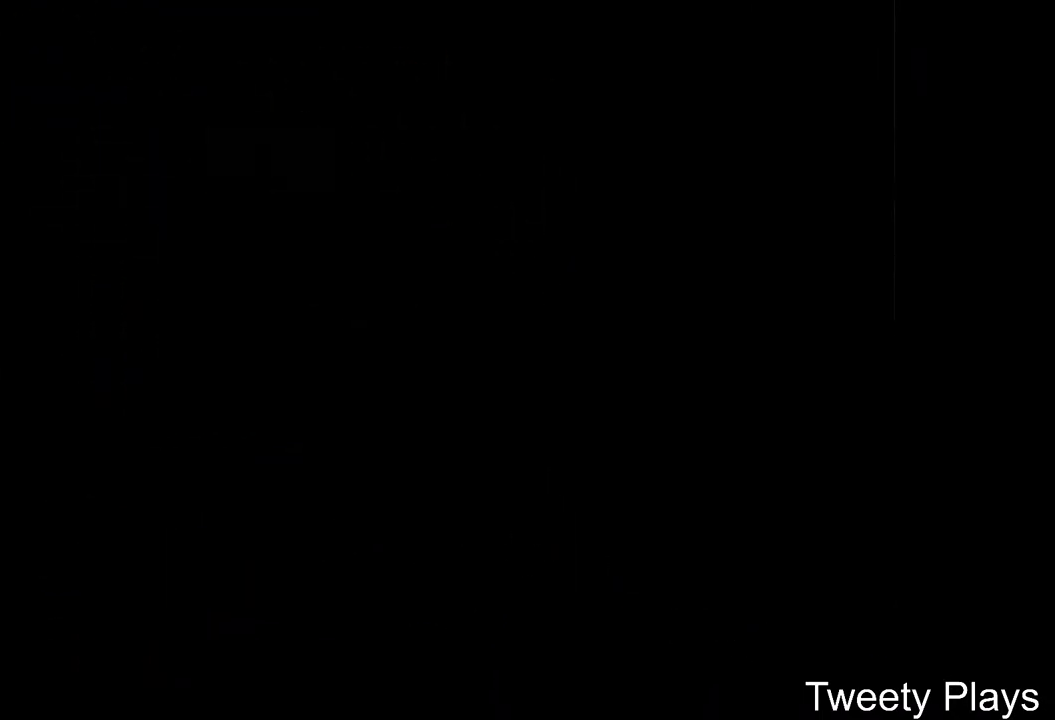
{"buttons": [], "events": []}
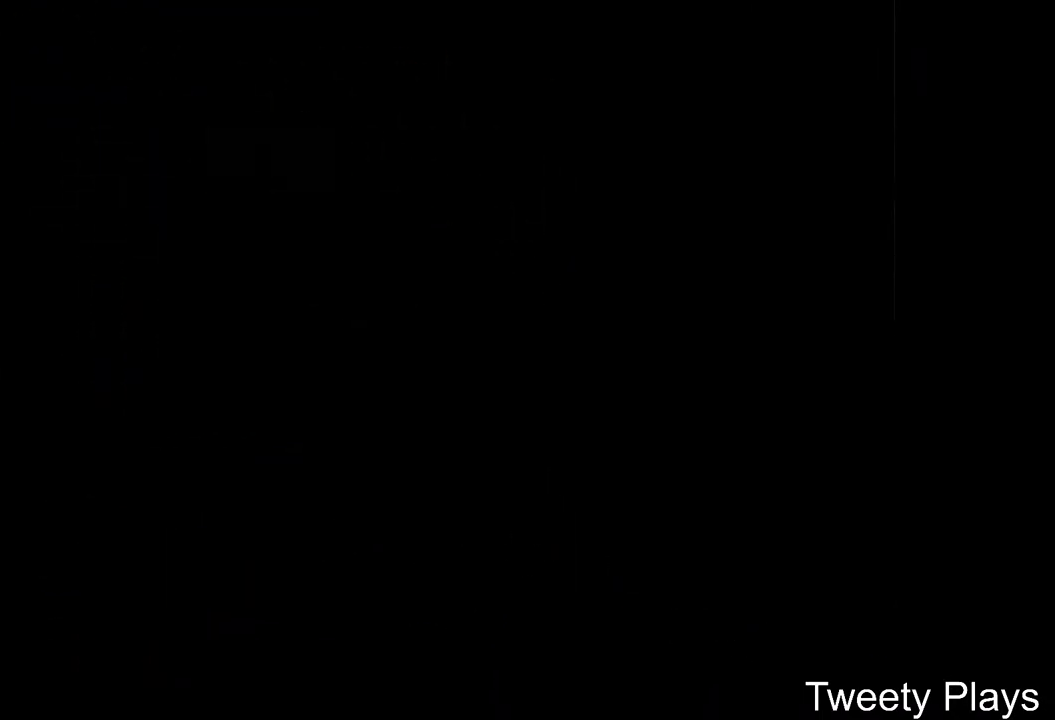
{"buttons": [], "events": []}
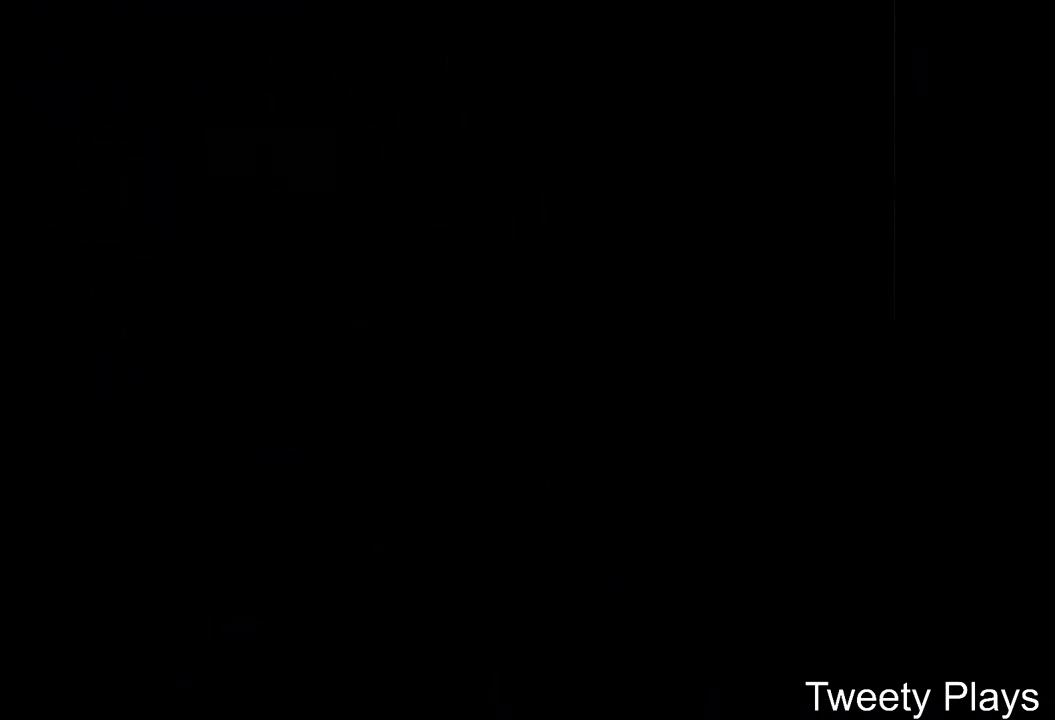
{"buttons": [], "events": []}